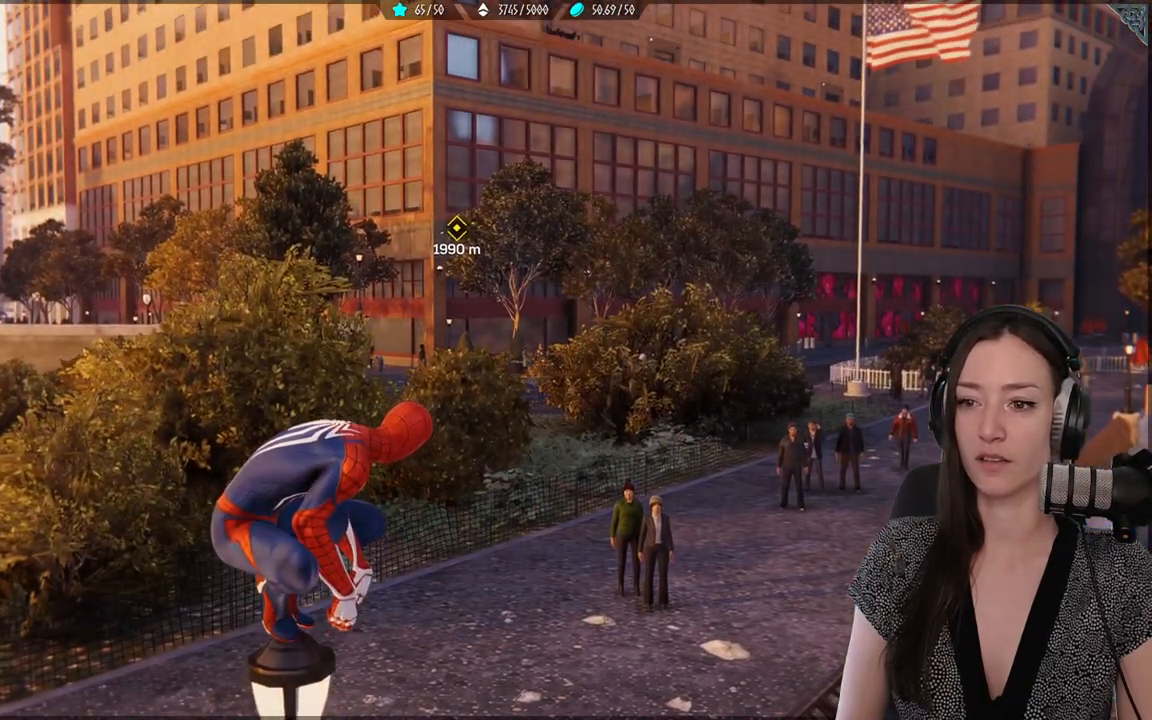
Gameplay with a controller (Xbox layout); each line is a JSON object with the inputs held at the frame after it. "events" lists button and stick changes between this image and that frame as [ms after this image, input, new state], when the widget could be followed in between. Not read: SELECT.
{"buttons": [], "left_stick": "center", "right_stick": "up-left", "events": [[167, "right_stick", "up-left"]]}
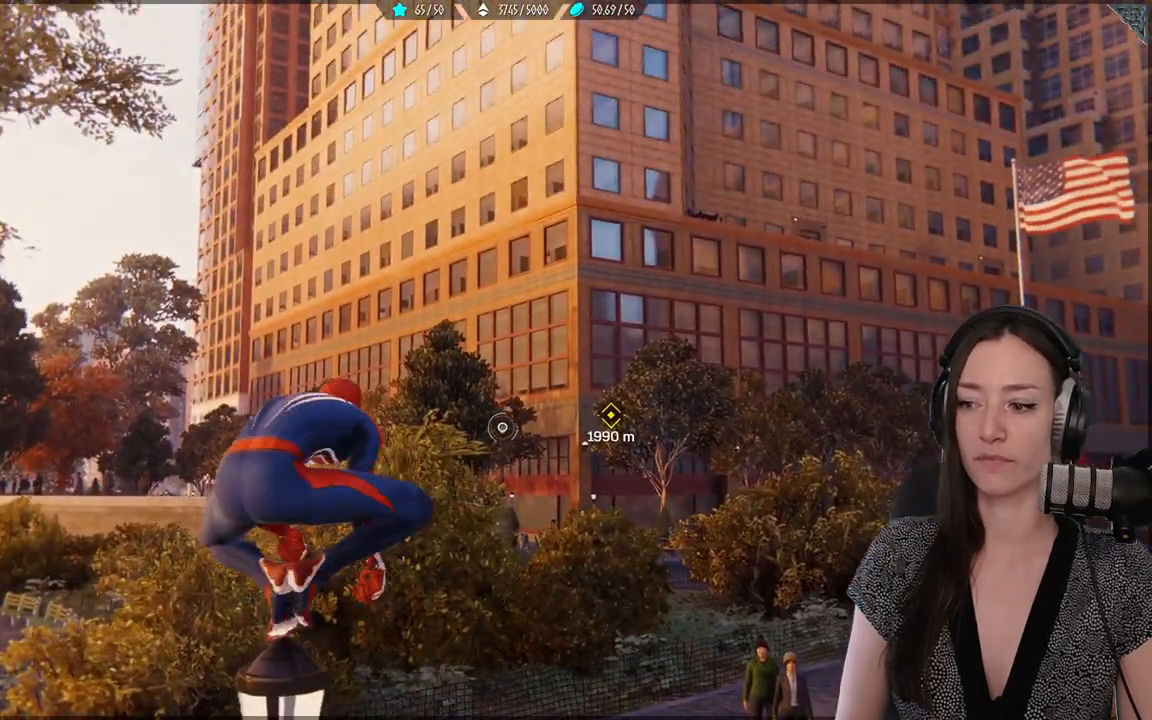
{"buttons": [], "left_stick": "center", "right_stick": "center", "events": [[83, "right_stick", "center"]]}
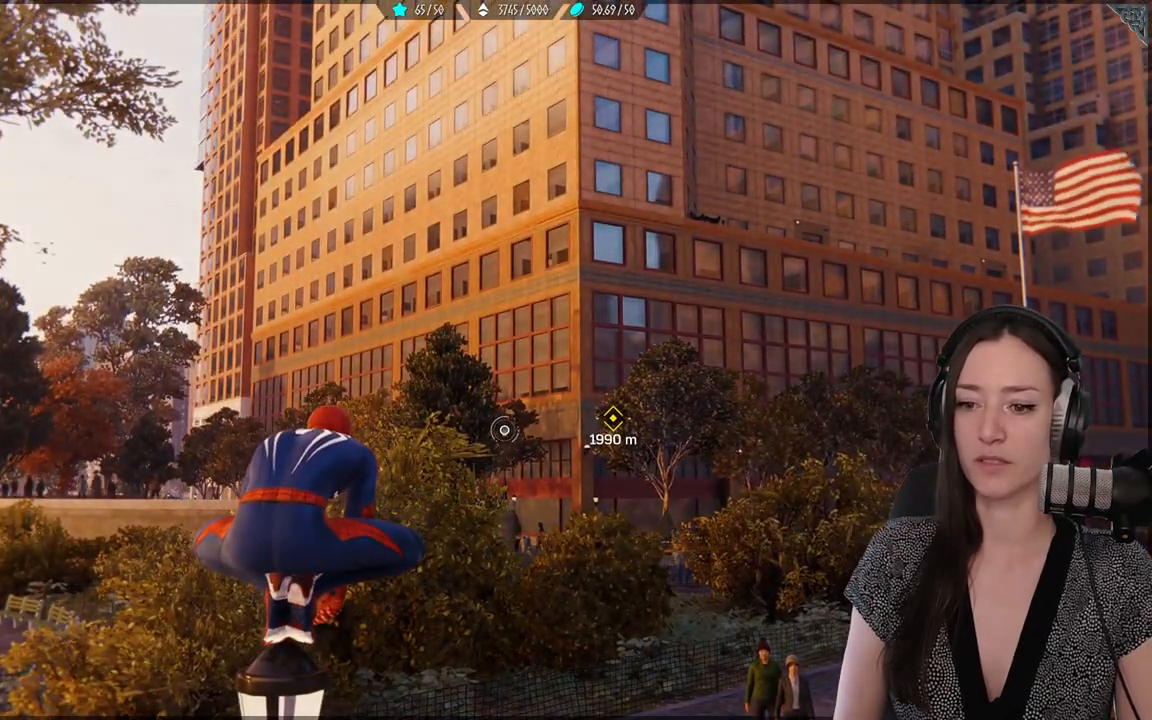
{"buttons": [], "left_stick": "center", "right_stick": "down", "events": [[183, "right_stick", "down"]]}
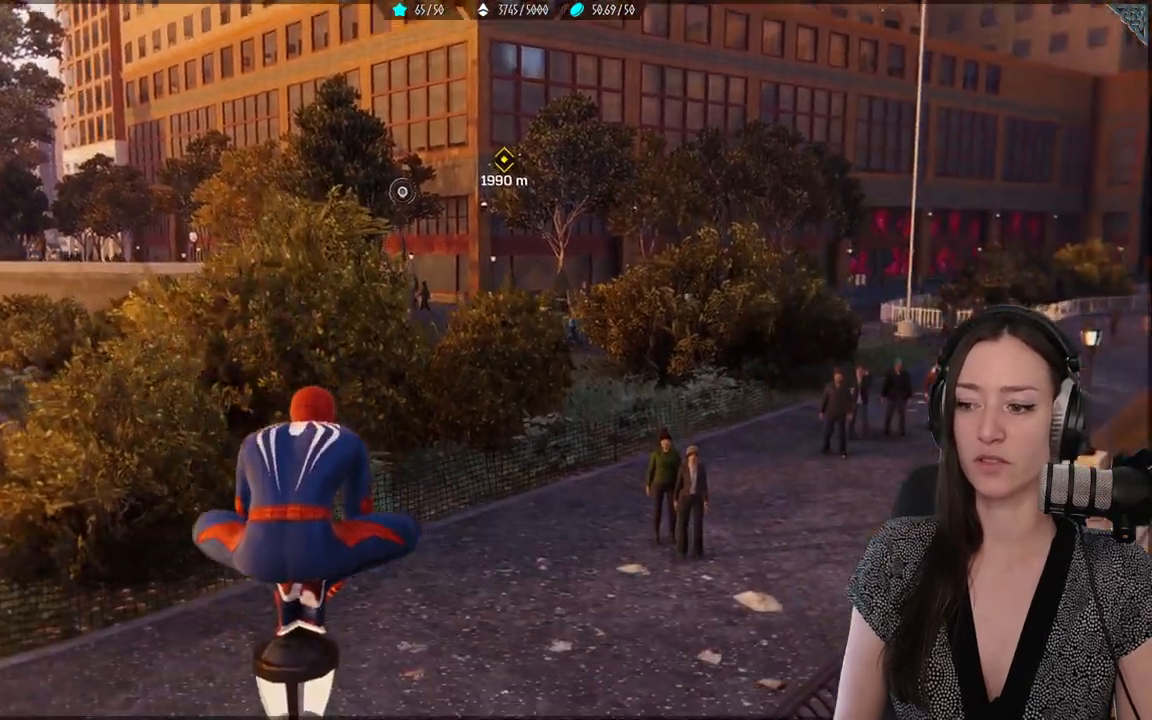
{"buttons": [], "left_stick": "center", "right_stick": "up-right", "events": [[33, "right_stick", "down-right"], [167, "right_stick", "center"], [417, "right_stick", "up-right"]]}
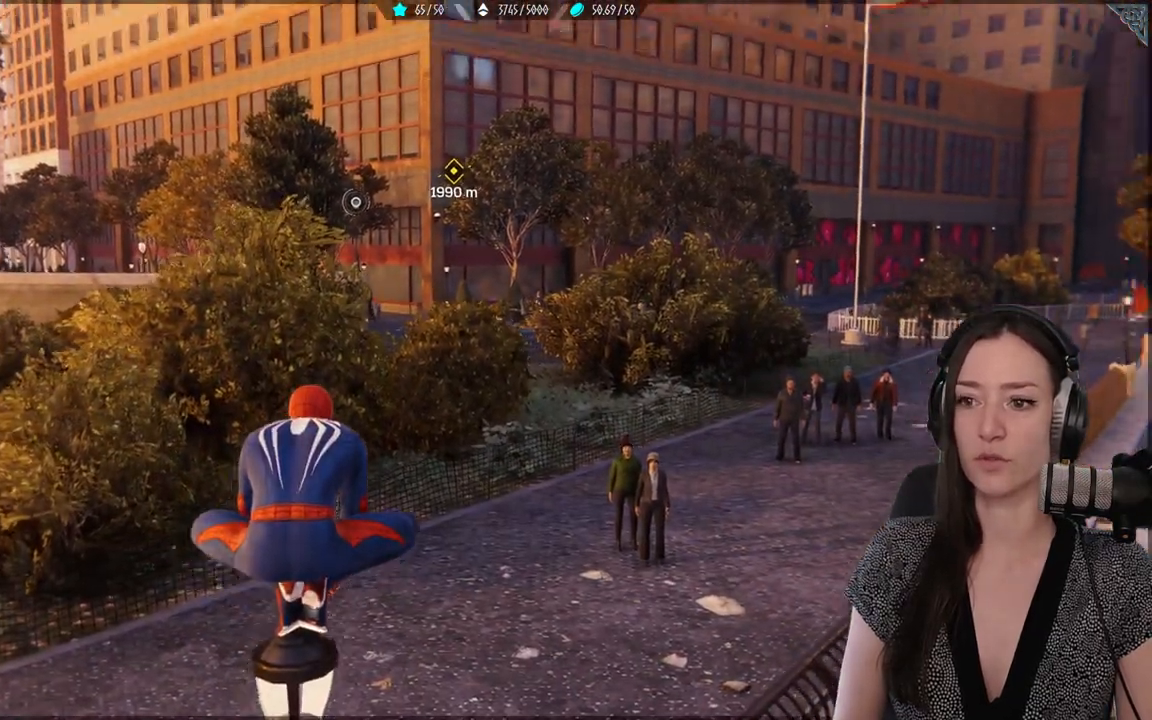
{"buttons": [], "left_stick": "center", "right_stick": "up-right", "events": [[67, "right_stick", "center"], [417, "right_stick", "up-right"]]}
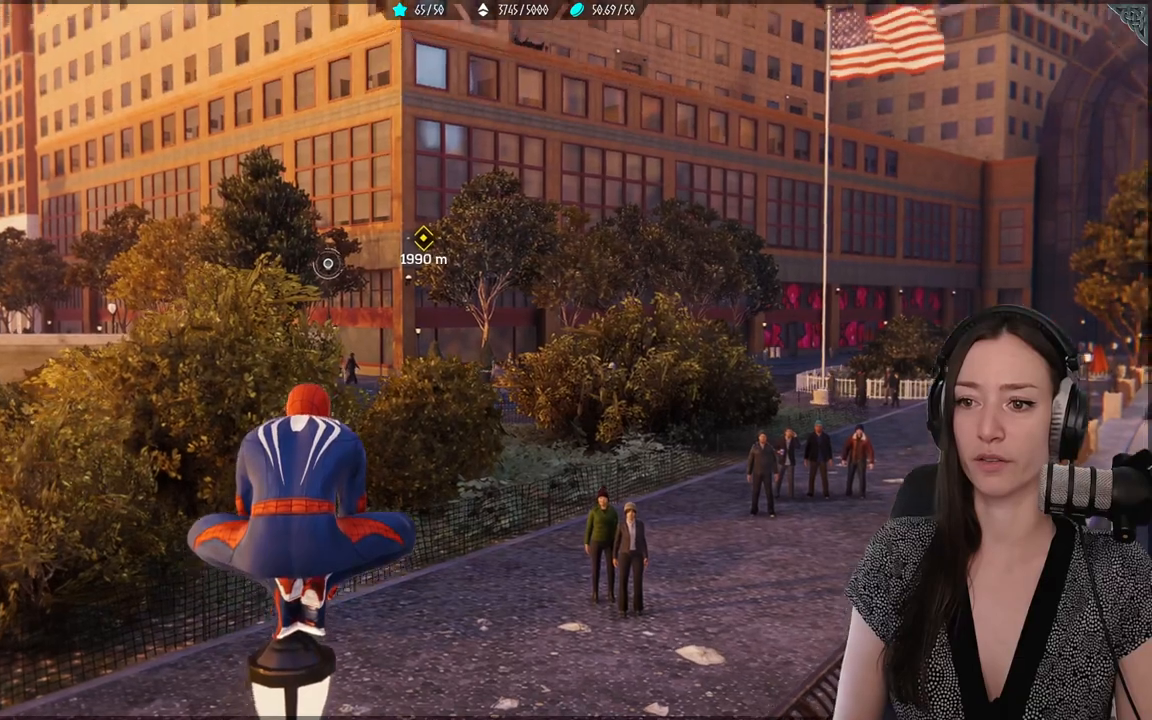
{"buttons": [], "left_stick": "center", "right_stick": "up", "events": [[83, "right_stick", "center"], [467, "right_stick", "up"]]}
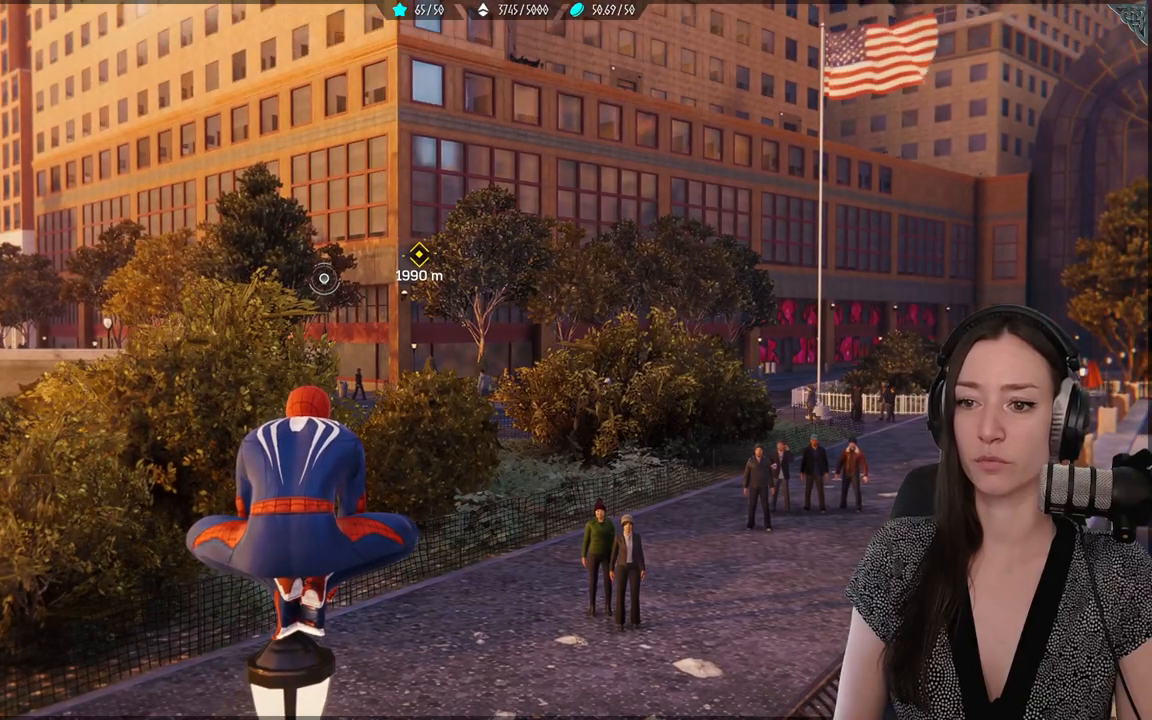
{"buttons": [], "left_stick": "center", "right_stick": "up", "events": []}
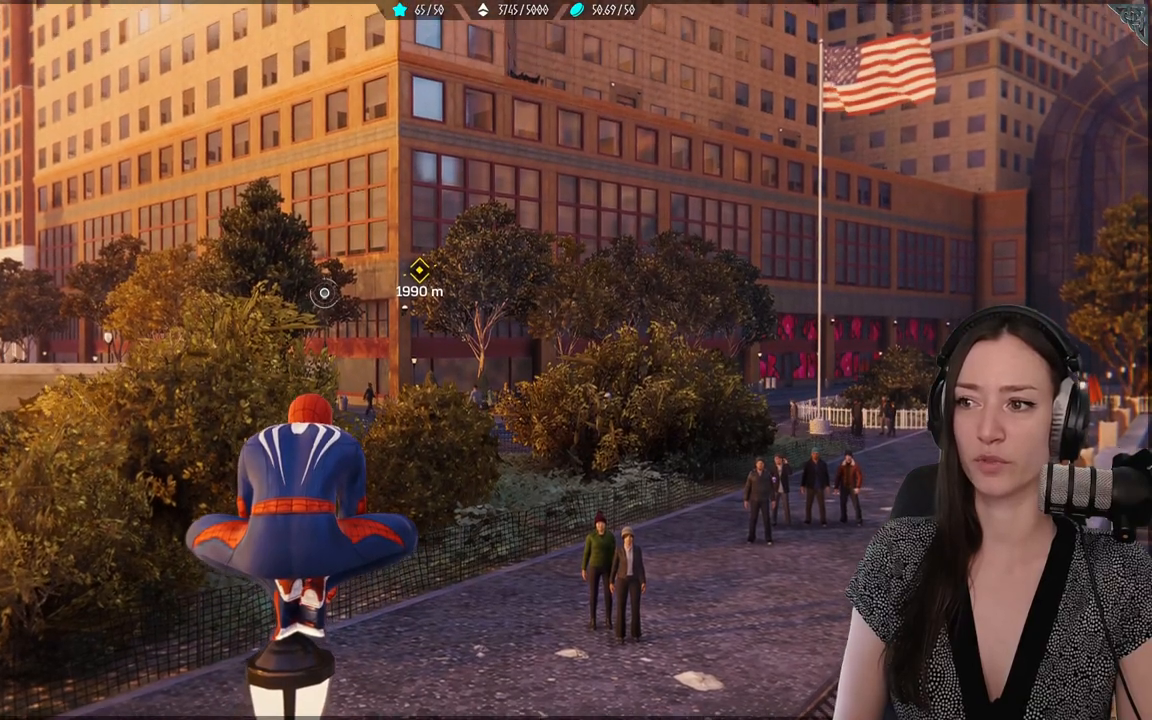
{"buttons": [], "left_stick": "center", "right_stick": "up-left", "events": [[367, "right_stick", "up-left"]]}
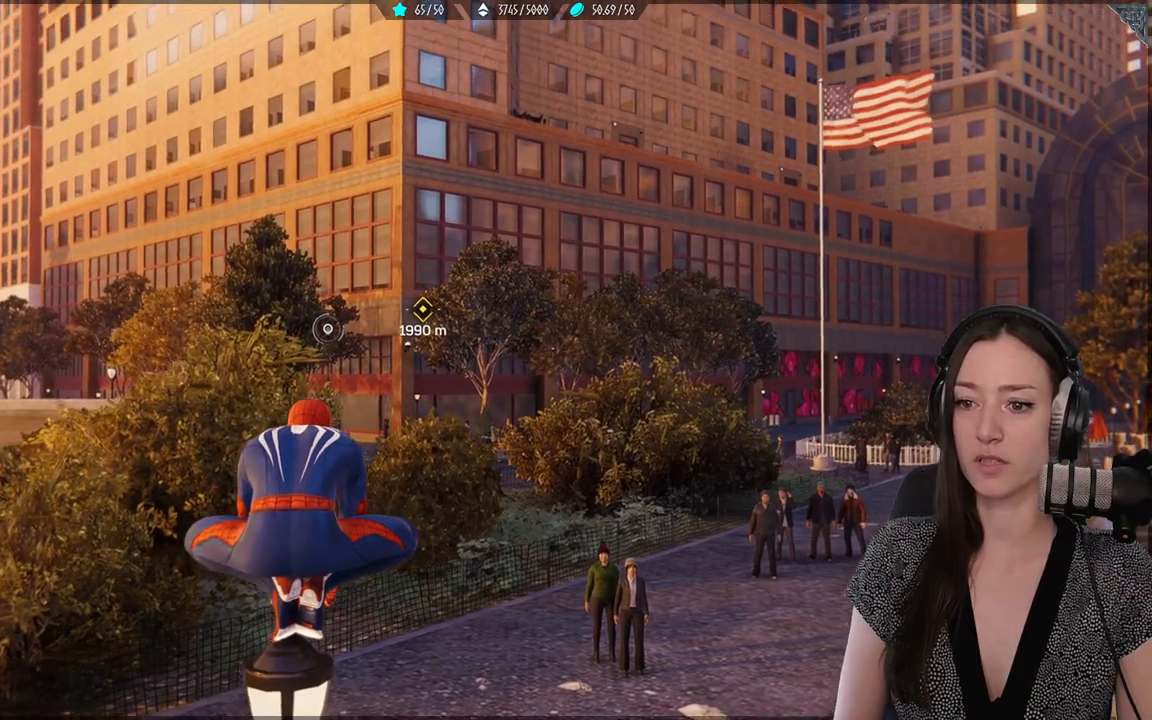
{"buttons": [], "left_stick": "center", "right_stick": "left", "events": [[433, "right_stick", "left"]]}
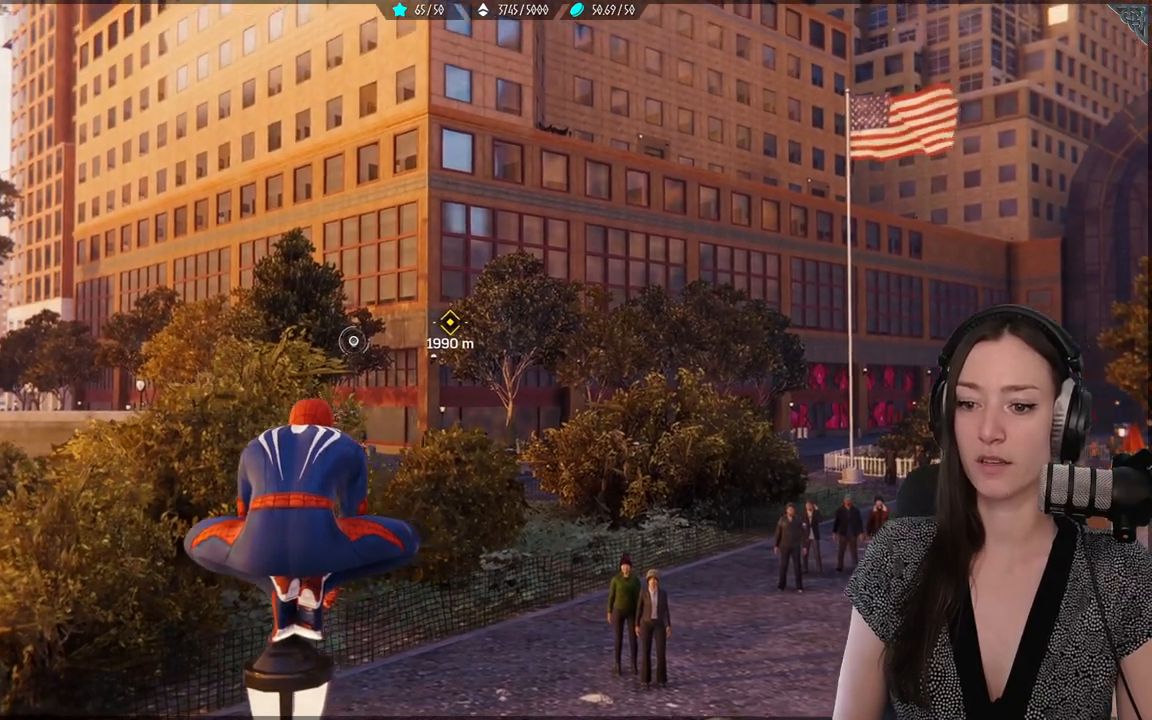
{"buttons": [], "left_stick": "center", "right_stick": "up-right", "events": [[200, "right_stick", "center"], [450, "right_stick", "up-right"]]}
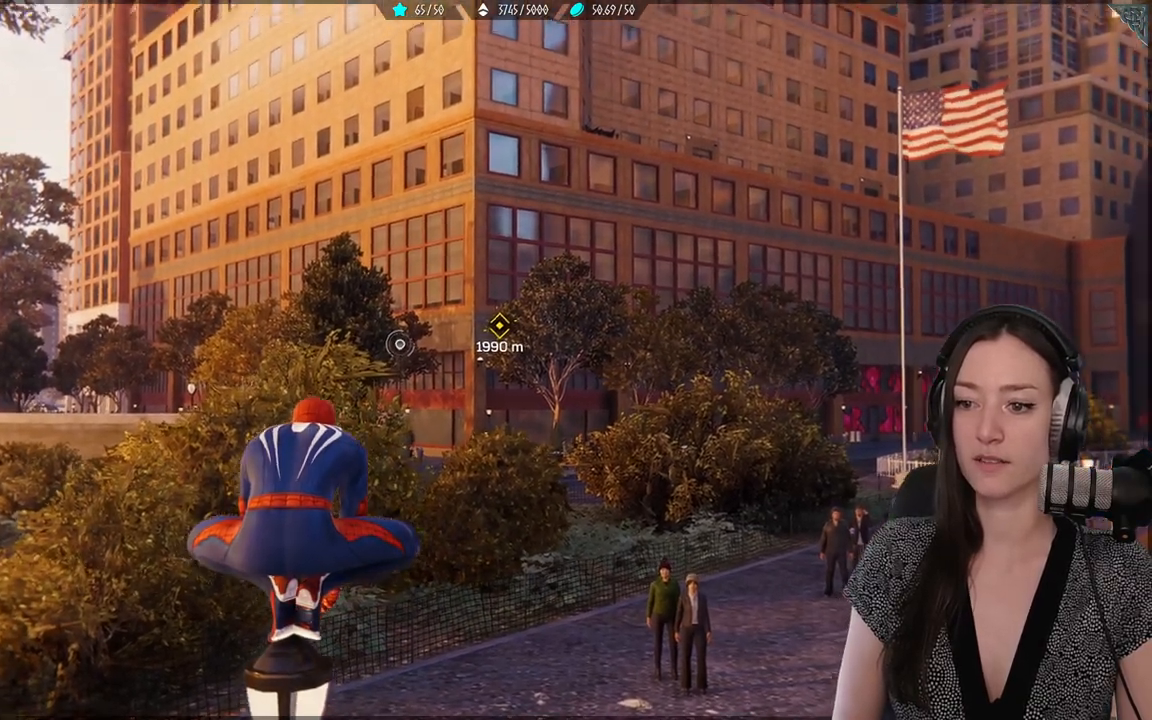
{"buttons": [], "left_stick": "center", "right_stick": "right", "events": [[367, "right_stick", "right"]]}
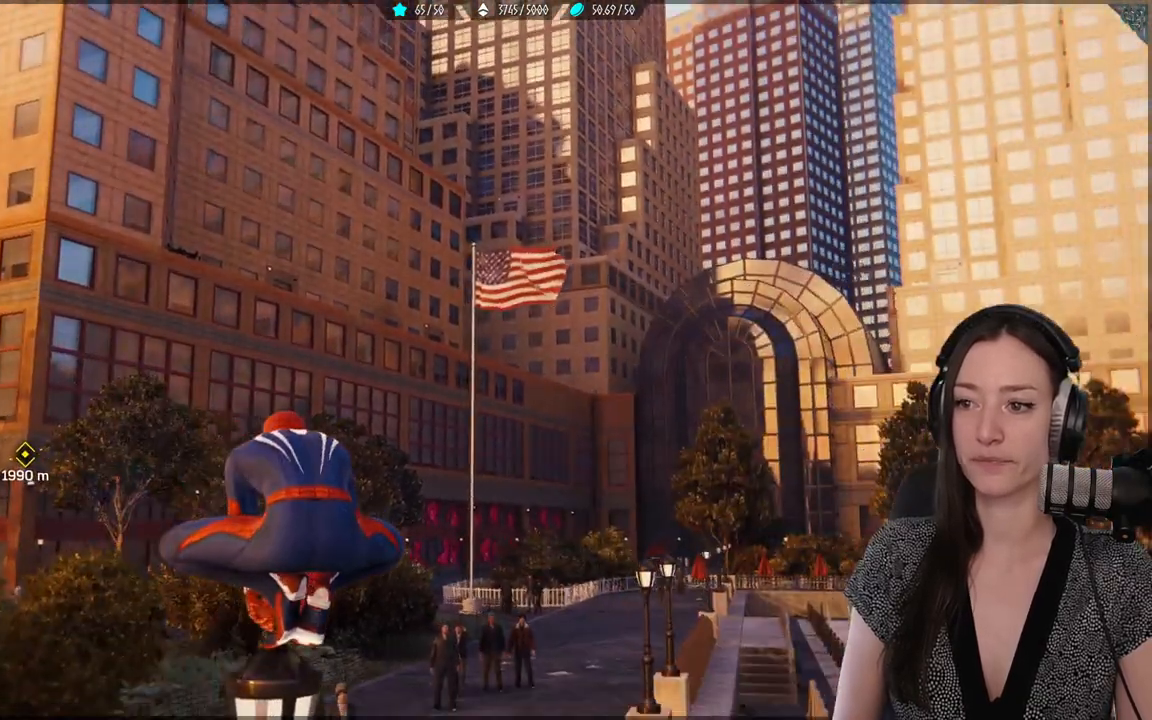
{"buttons": [], "left_stick": "center", "right_stick": "down-left", "events": [[17, "right_stick", "center"], [300, "right_stick", "down-left"]]}
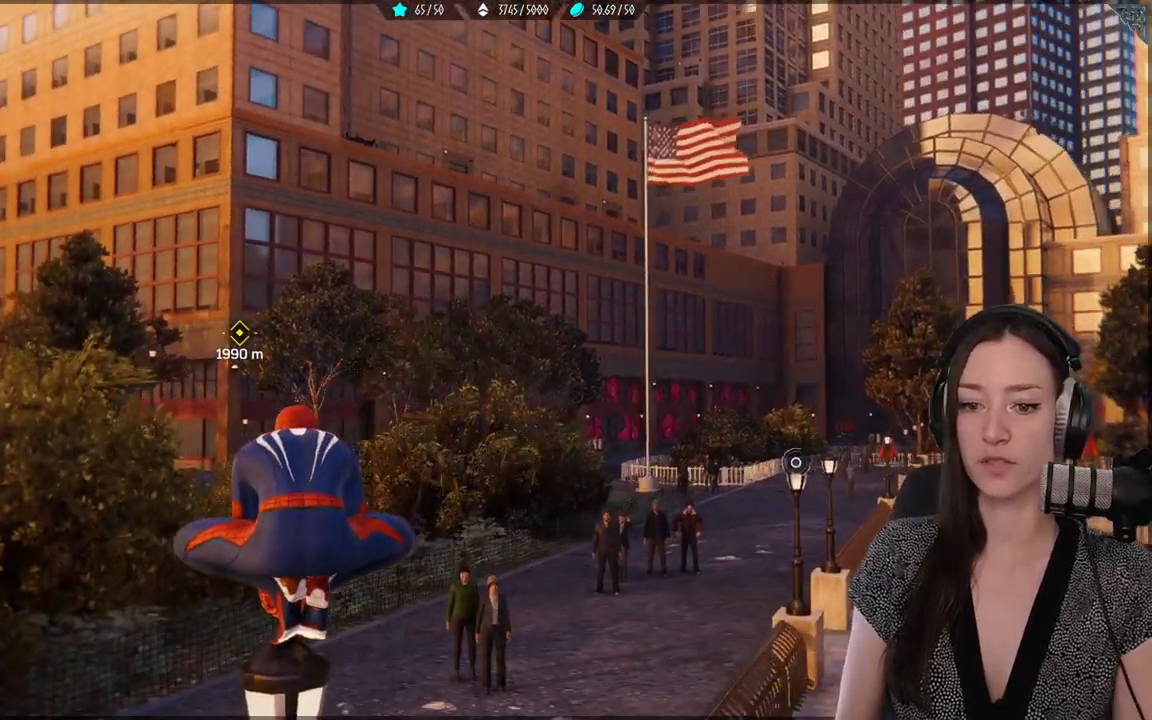
{"buttons": [], "left_stick": "center", "right_stick": "center", "events": [[17, "right_stick", "center"]]}
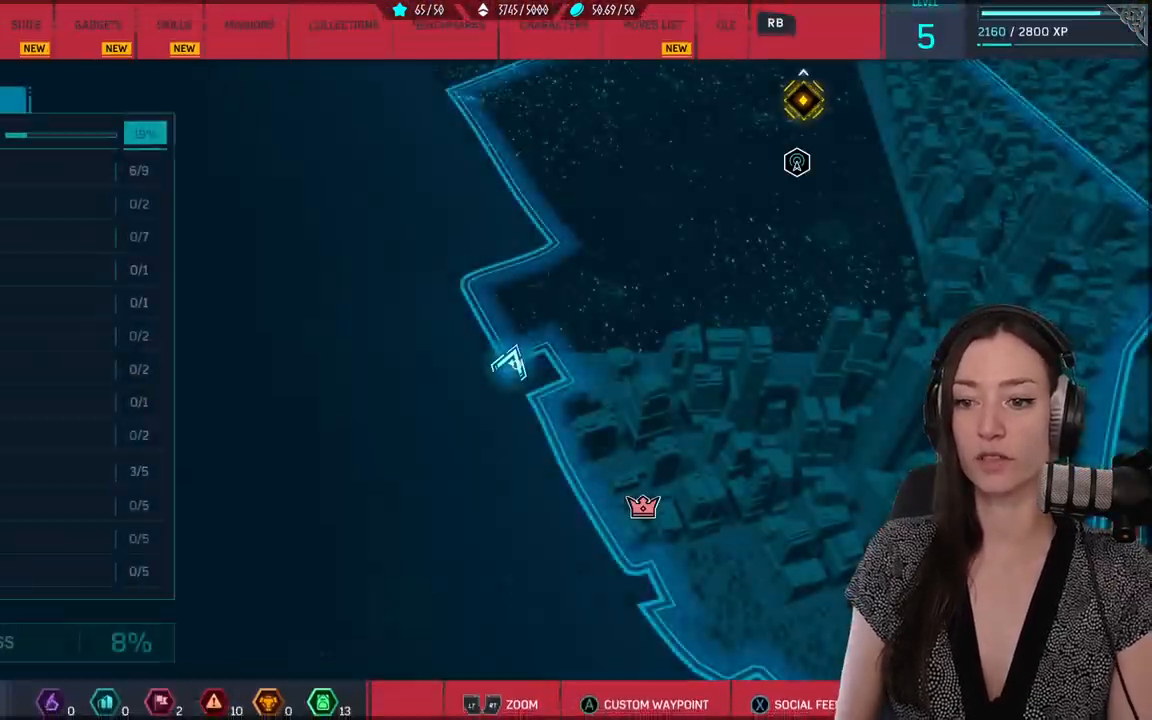
{"buttons": [], "left_stick": "center", "right_stick": "center", "events": []}
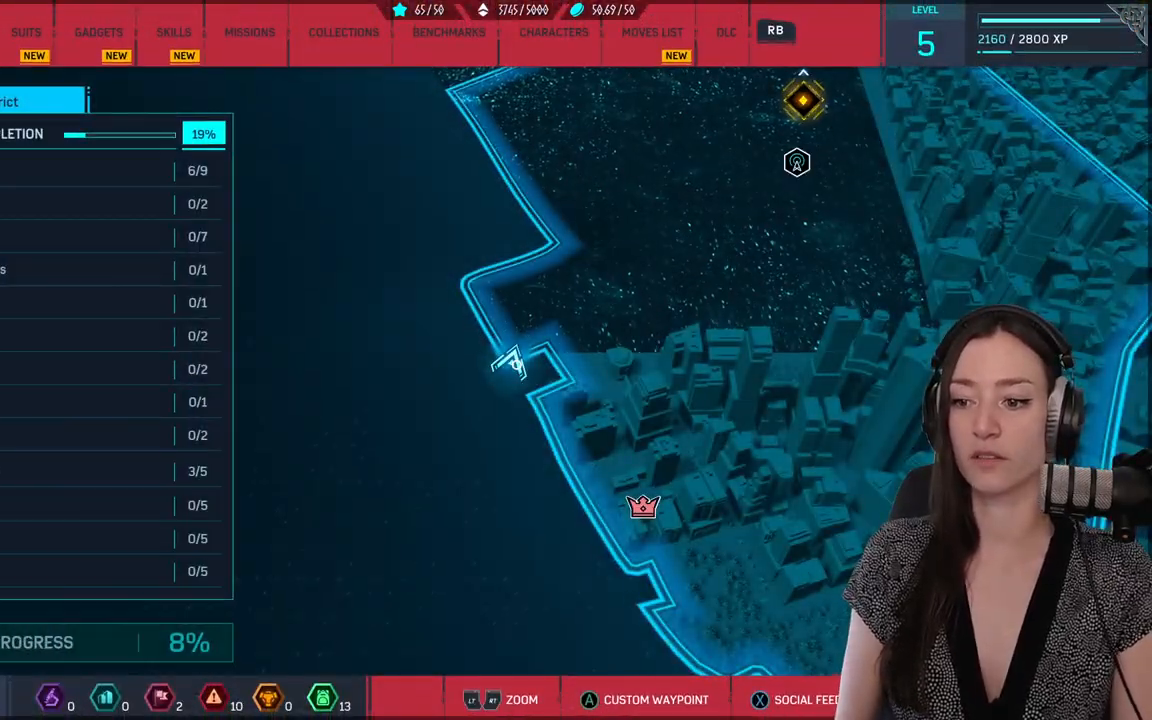
{"buttons": [], "left_stick": "center", "right_stick": "center", "events": [[183, "left_stick", "down-right"], [467, "left_stick", "center"]]}
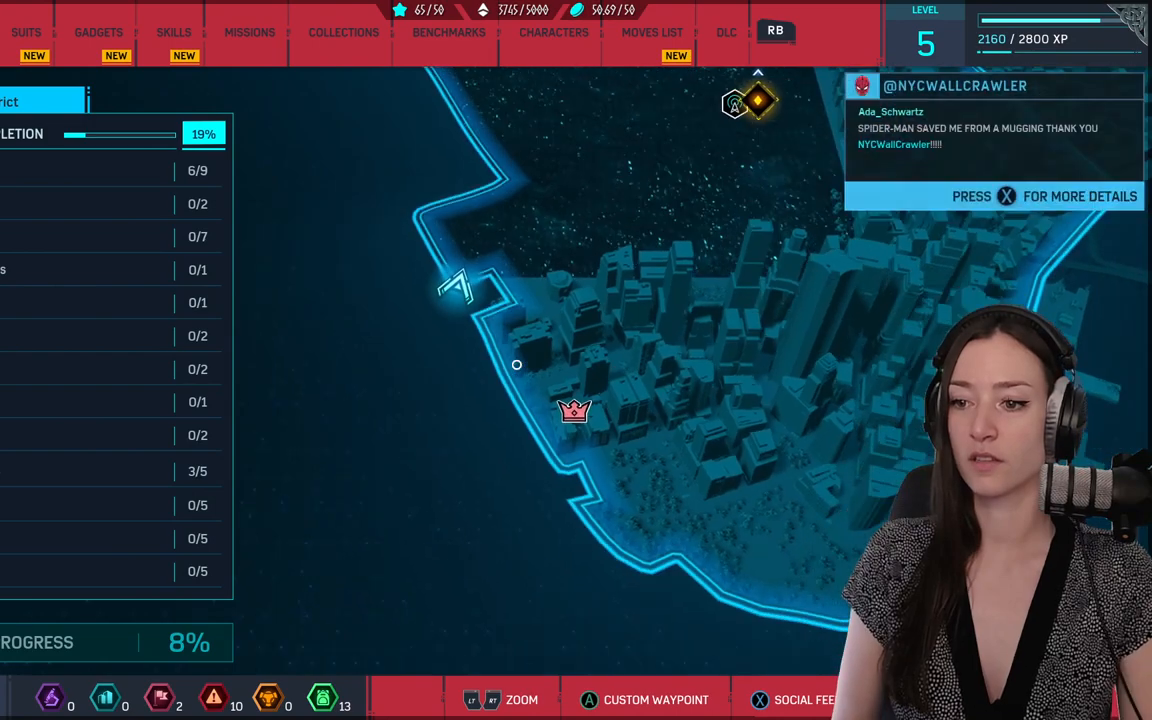
{"buttons": [], "left_stick": "up", "right_stick": "center", "events": [[483, "left_stick", "up"]]}
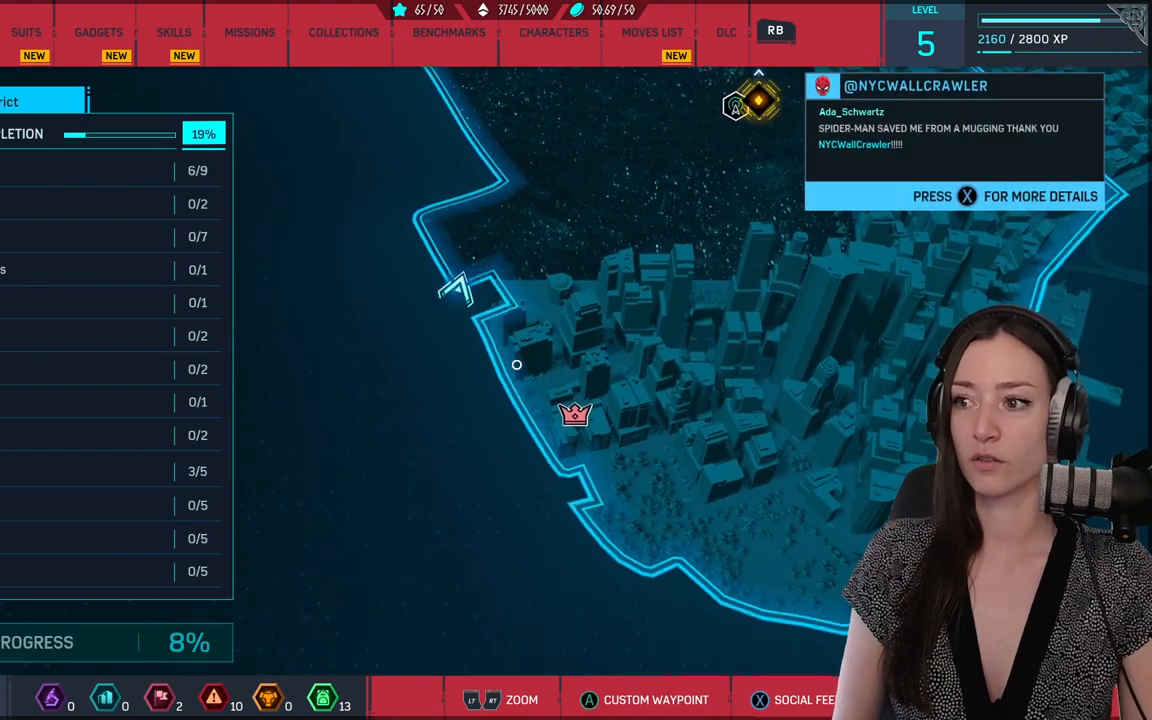
{"buttons": [], "left_stick": "up-right", "right_stick": "center", "events": [[333, "left_stick", "up-right"]]}
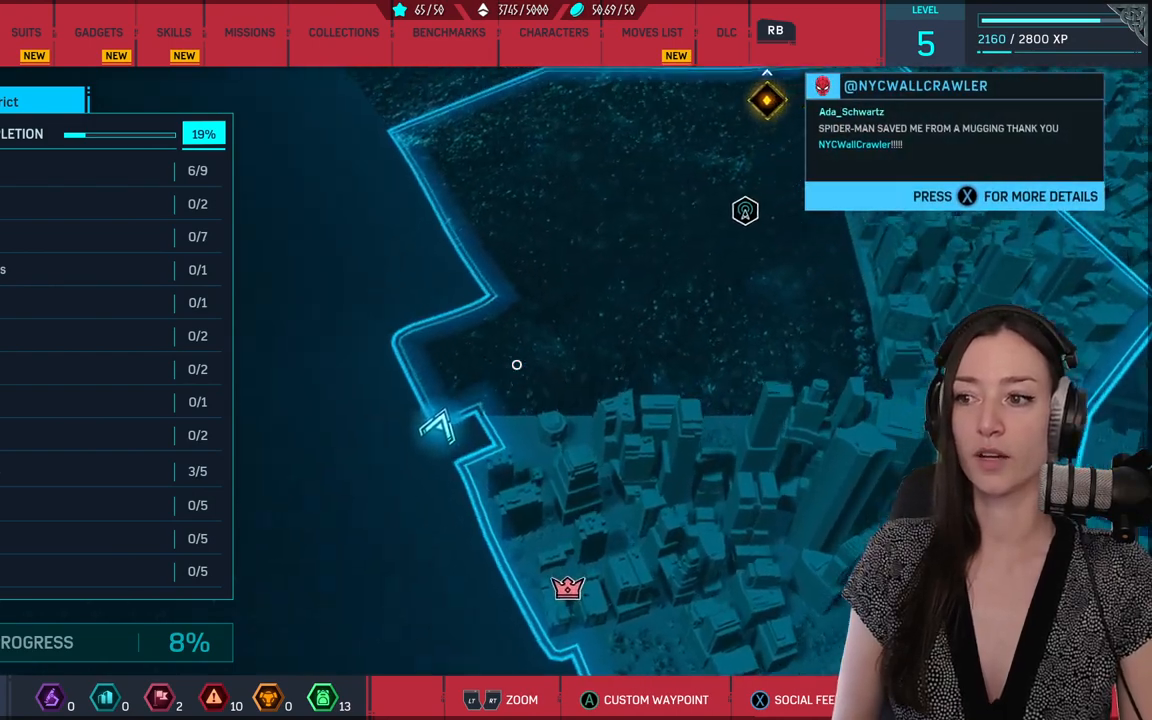
{"buttons": [], "left_stick": "down", "right_stick": "down", "events": [[333, "left_stick", "down-right"], [333, "right_stick", "down"], [500, "left_stick", "down"]]}
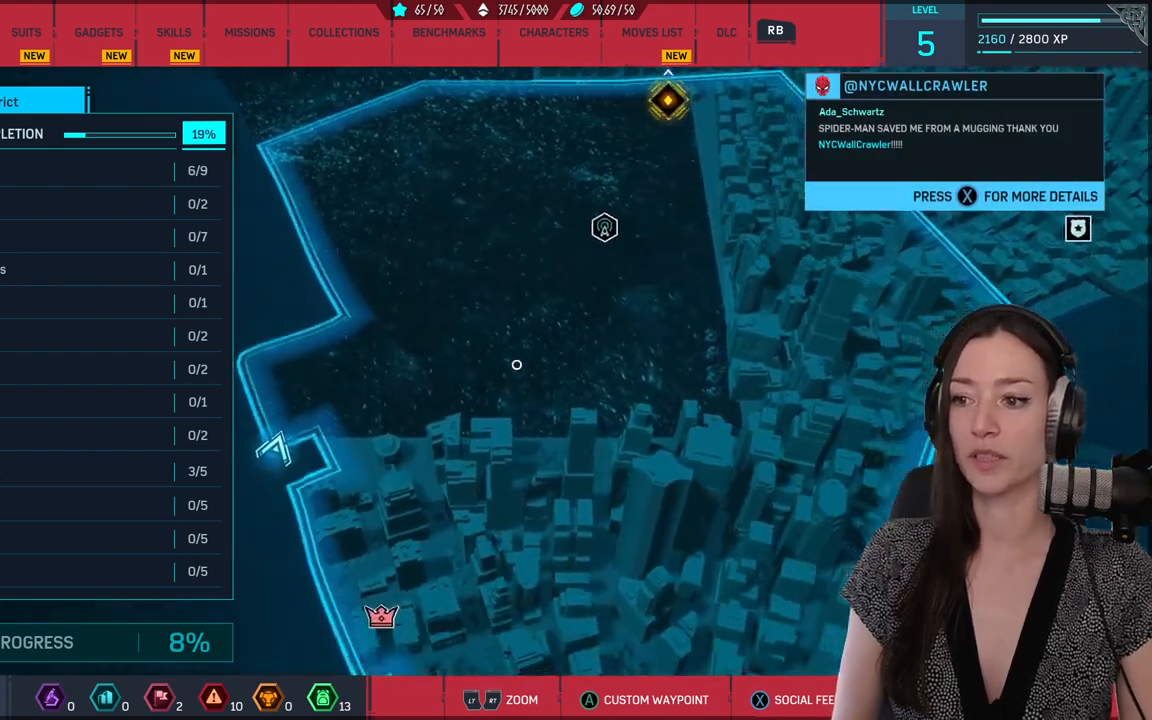
{"buttons": [], "left_stick": "down", "right_stick": "down", "events": []}
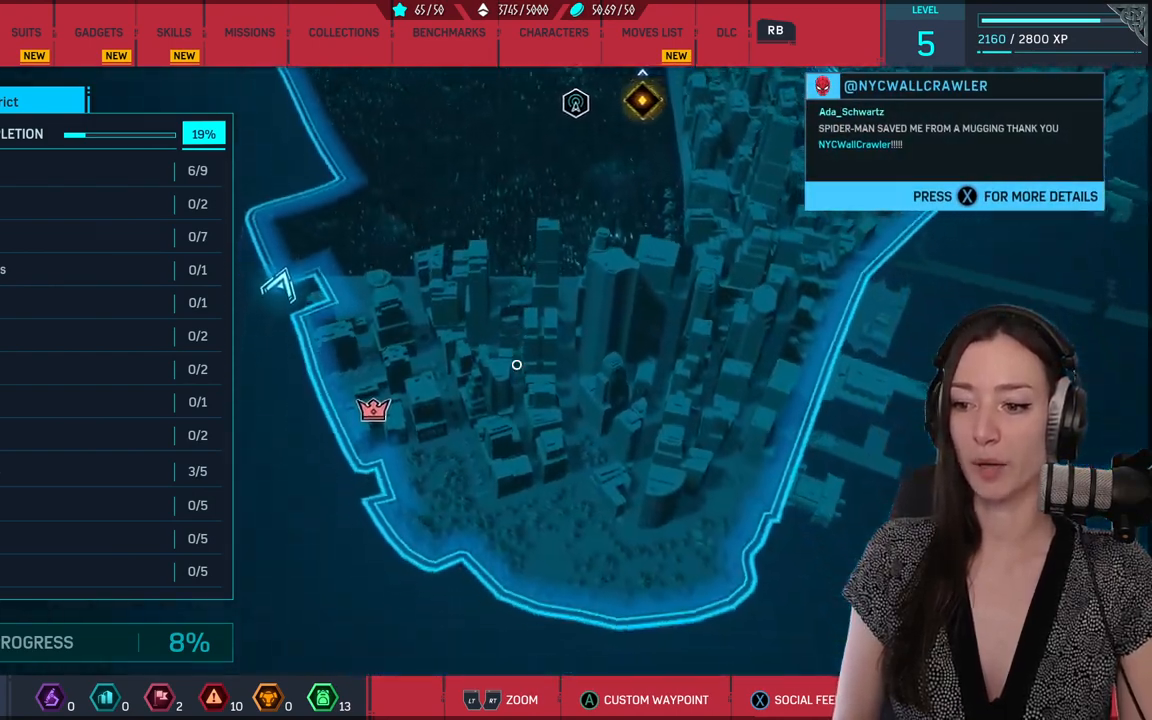
{"buttons": [], "left_stick": "up-left", "right_stick": "center", "events": [[33, "right_stick", "center"], [150, "left_stick", "down-left"], [417, "left_stick", "up-left"]]}
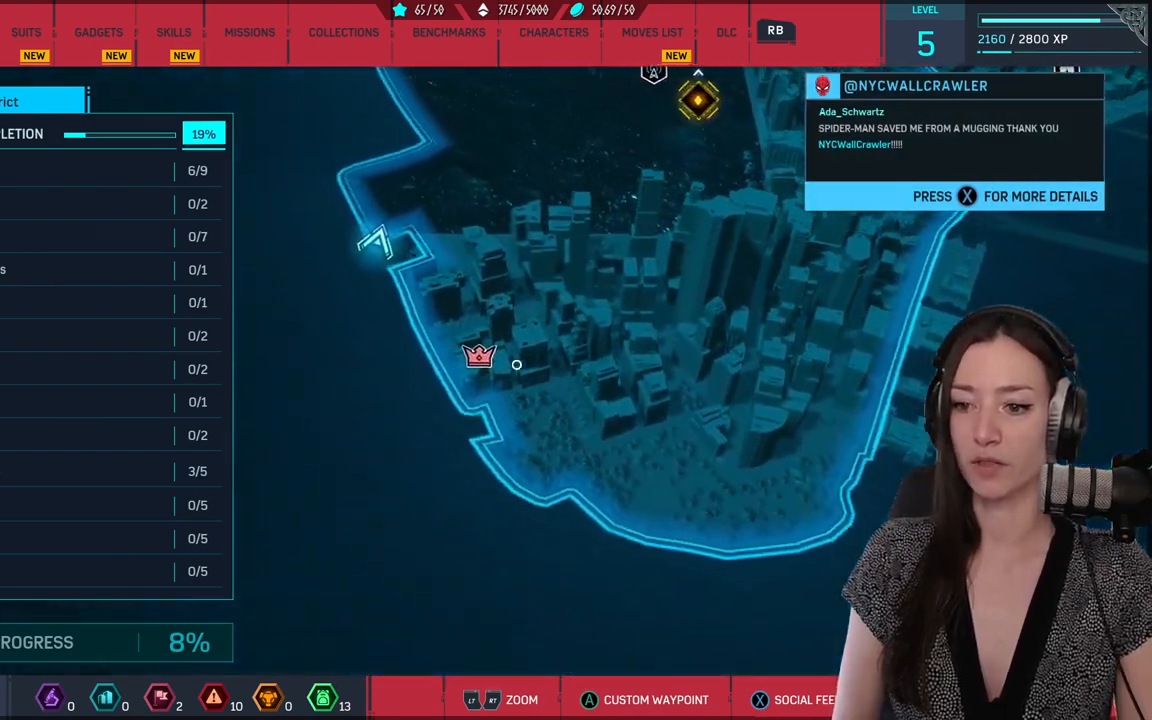
{"buttons": [], "left_stick": "center", "right_stick": "center", "events": [[67, "left_stick", "center"], [233, "left_stick", "down-left"], [350, "left_stick", "center"]]}
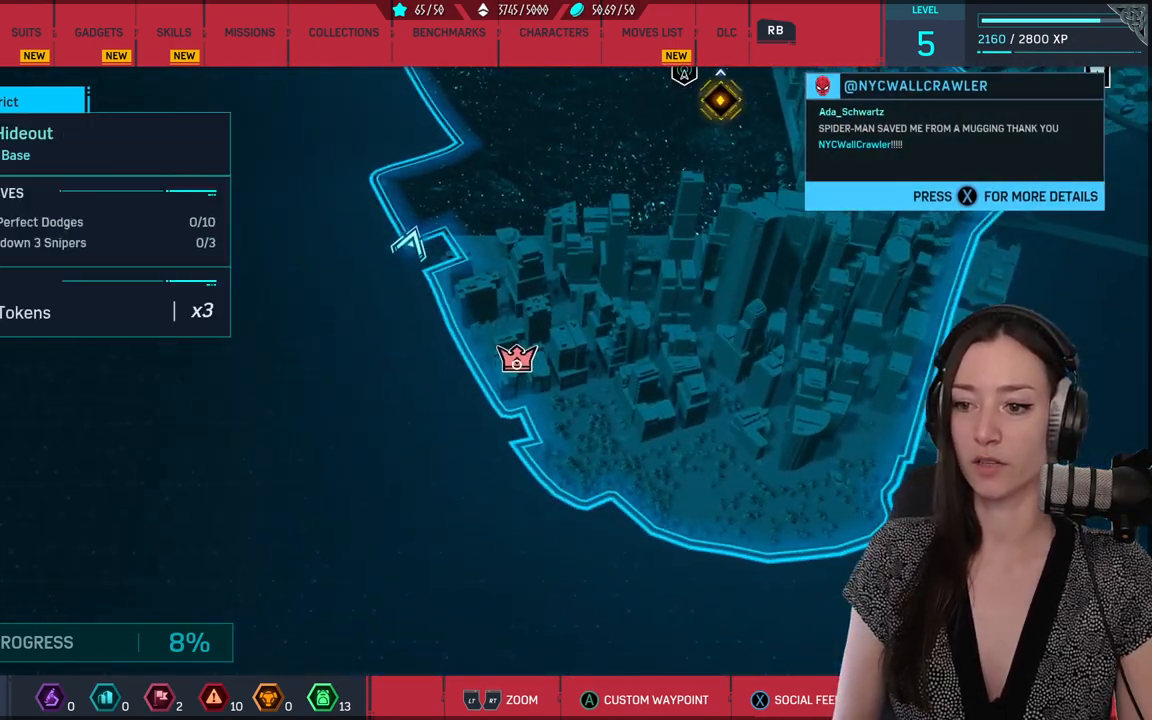
{"buttons": [], "left_stick": "center", "right_stick": "center", "events": [[50, "left_stick", "up-left"], [117, "left_stick", "center"]]}
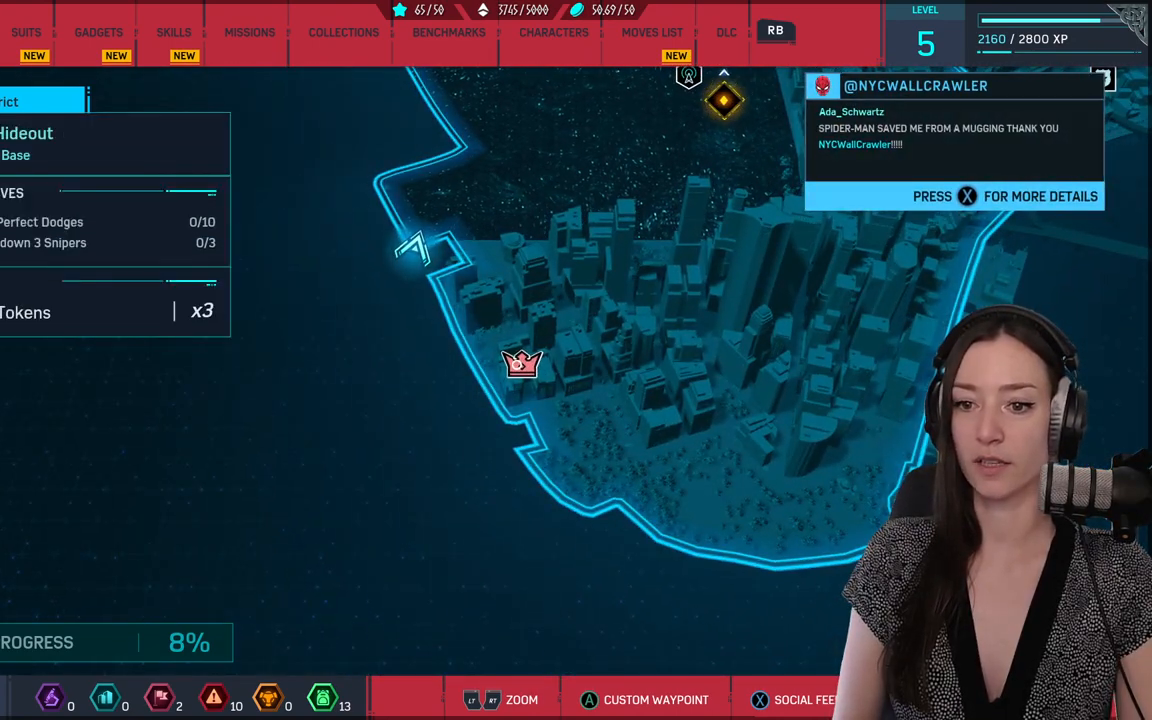
{"buttons": [], "left_stick": "center", "right_stick": "center", "events": []}
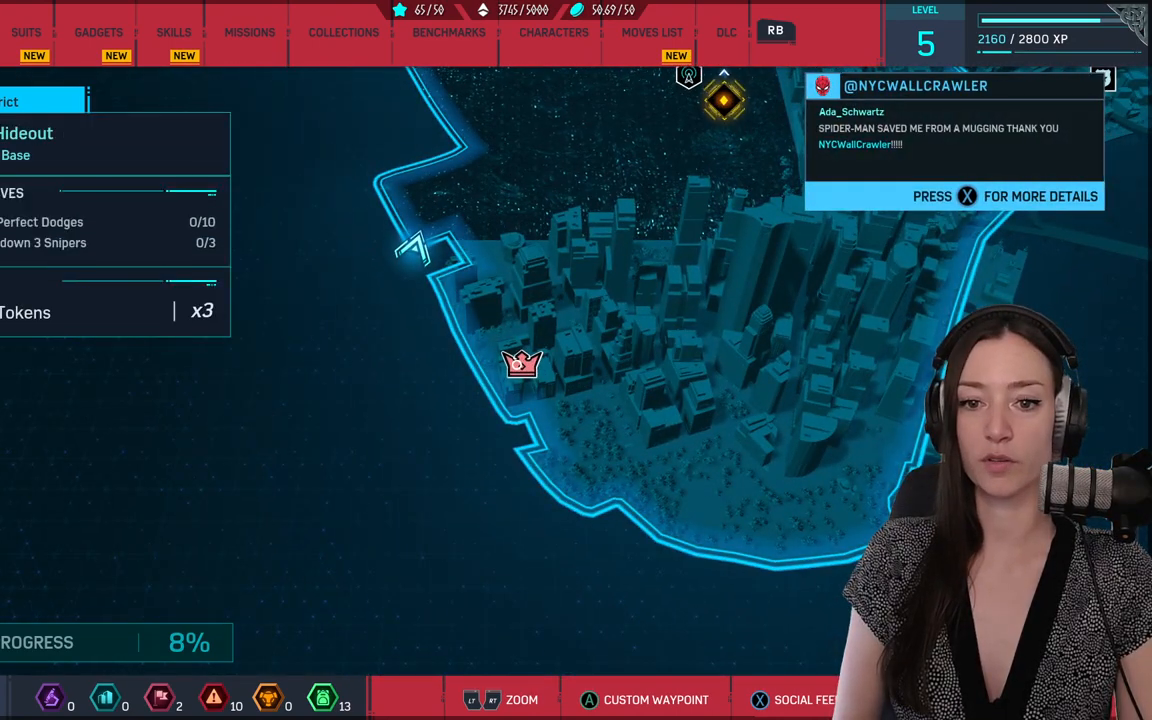
{"buttons": [], "left_stick": "center", "right_stick": "center", "events": []}
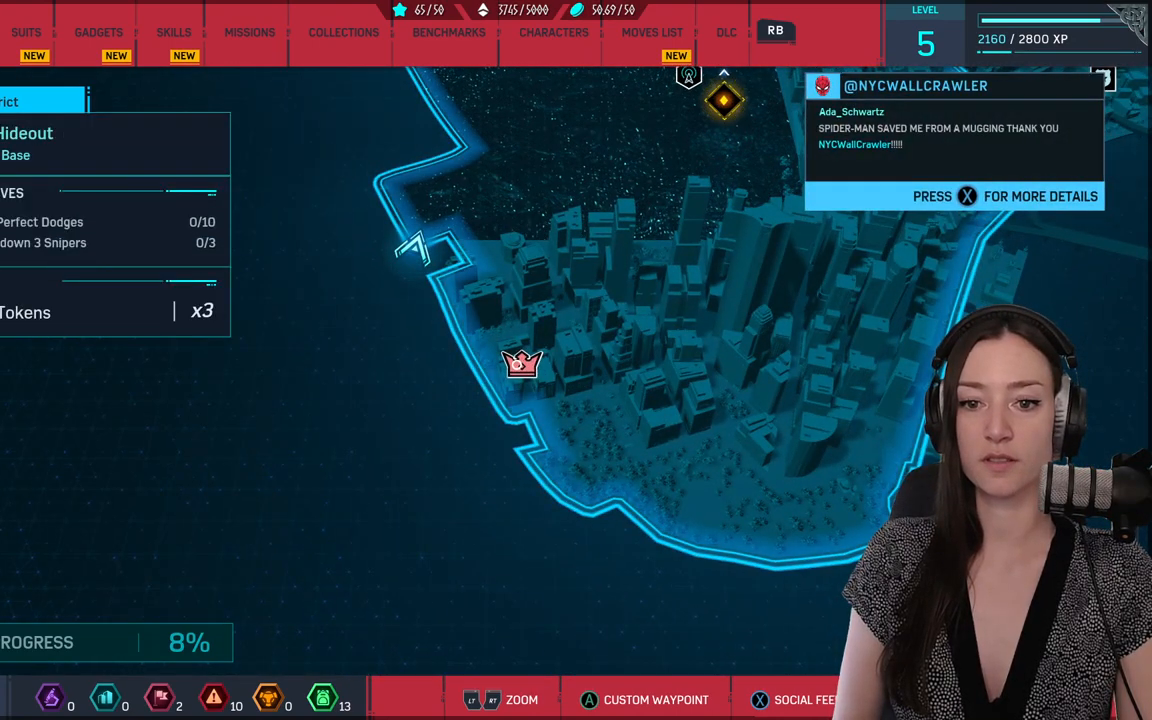
{"buttons": ["A"], "left_stick": "center", "right_stick": "center", "events": [[467, "A", "down"]]}
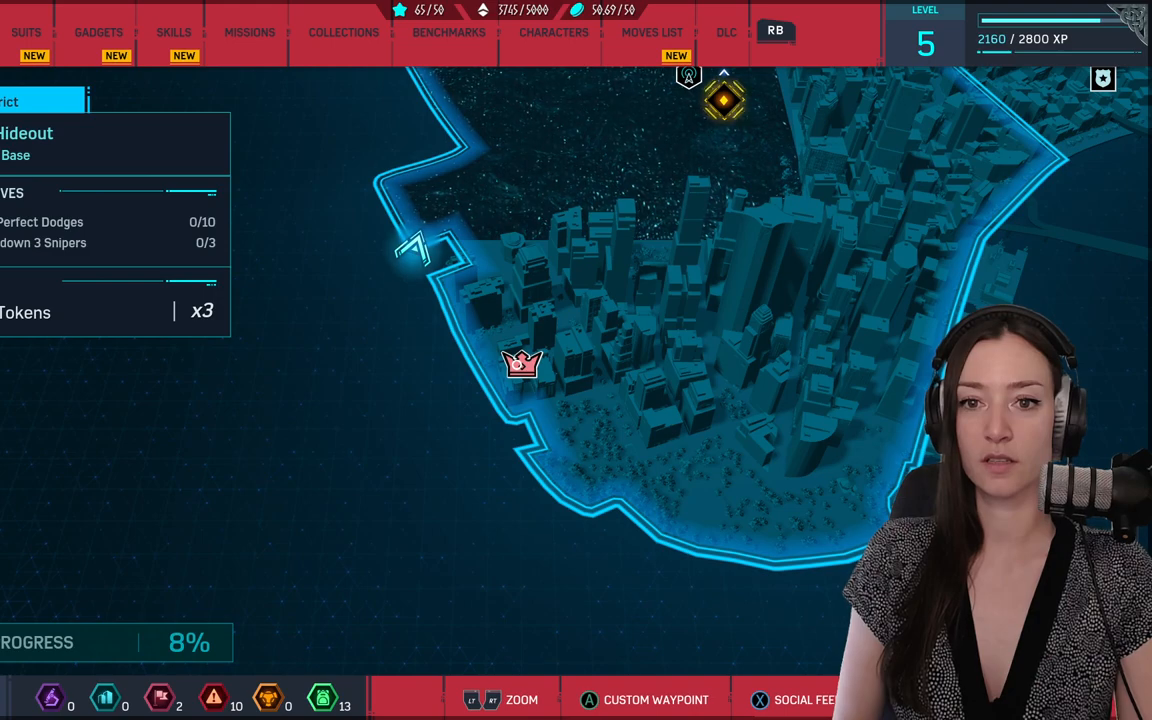
{"buttons": [], "left_stick": "center", "right_stick": "center", "events": [[67, "A", "up"]]}